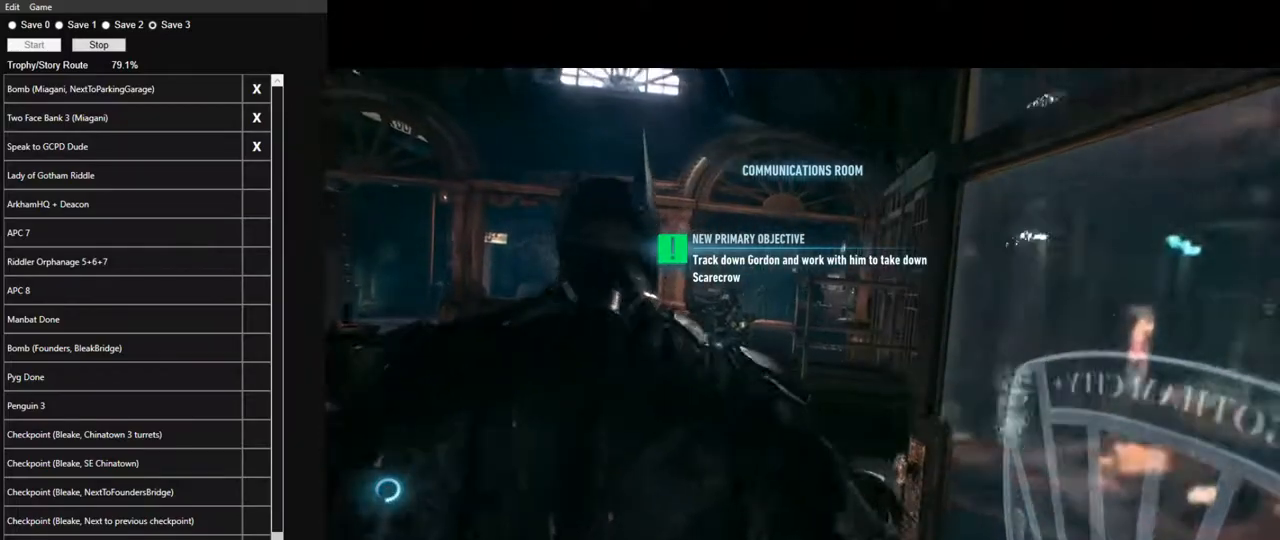
Gameplay with keyboard and mouse; each line is a JSON object with the keys and mouse buttons held at the frame after it. "events" lists presses ("down") and releases ("up") of "1", "2", "3", "4", "5", "a", "alt", "c", "caps_lock", "ctrl", "d", "e", "f", "g", "q", "r", "s", "shift", "space", "t", "tab", "v", "w", "x", "z", "mouse_left", "mouse_wheel" and "mouse_right" between this image and that frame as [ms after this image, input, new state], when the widget could be followed in between. "mouse_left", "mouse_wheel", "mouse_right" = the "left", "wheel", "right" buttons of the "mouse" list. No other keys are recorded. "wheel" means that the mouse wheel is clicked or scrolled. "mouse_move" is the direction in which the mouse moves at that frame (one of eight, or "still"), when it could be read.
{"keys": ["space", "w"], "mouse": [], "mouse_move": "still", "events": [[367, "space", "down"], [367, "w", "down"]]}
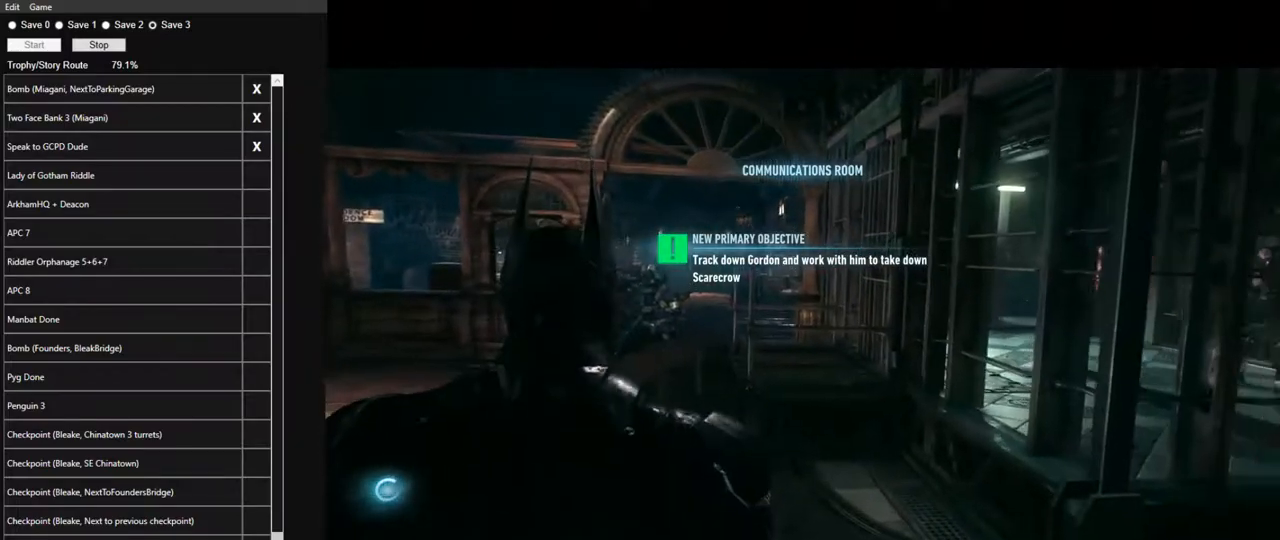
{"keys": ["space", "w"], "mouse": [], "mouse_move": "still", "events": [[250, "a", "down"], [433, "a", "up"]]}
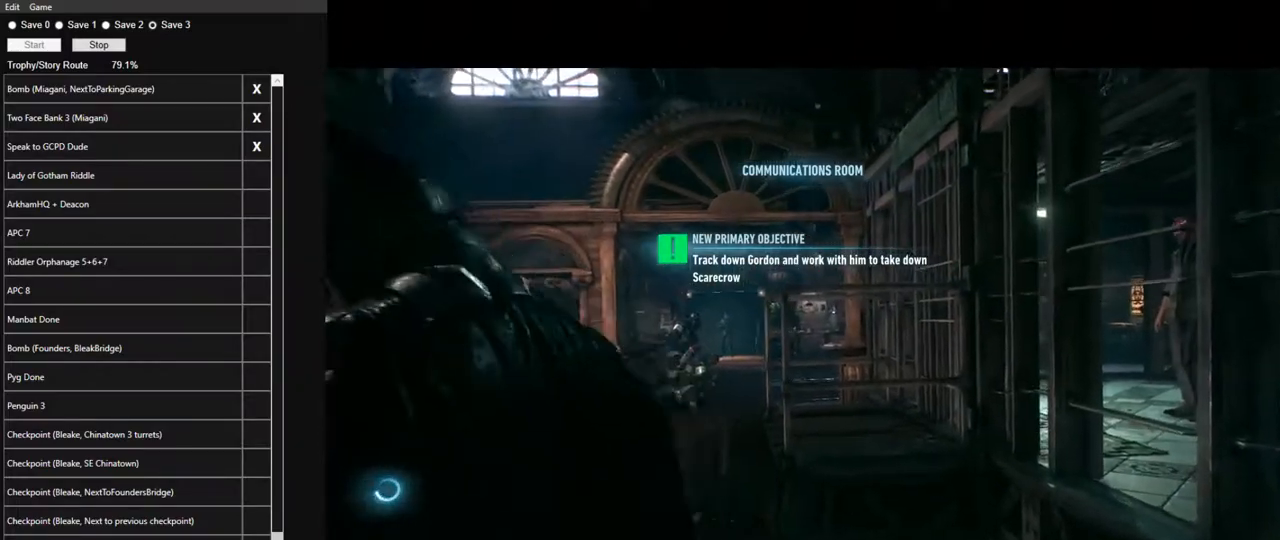
{"keys": ["space", "w"], "mouse": [], "mouse_move": "right", "events": []}
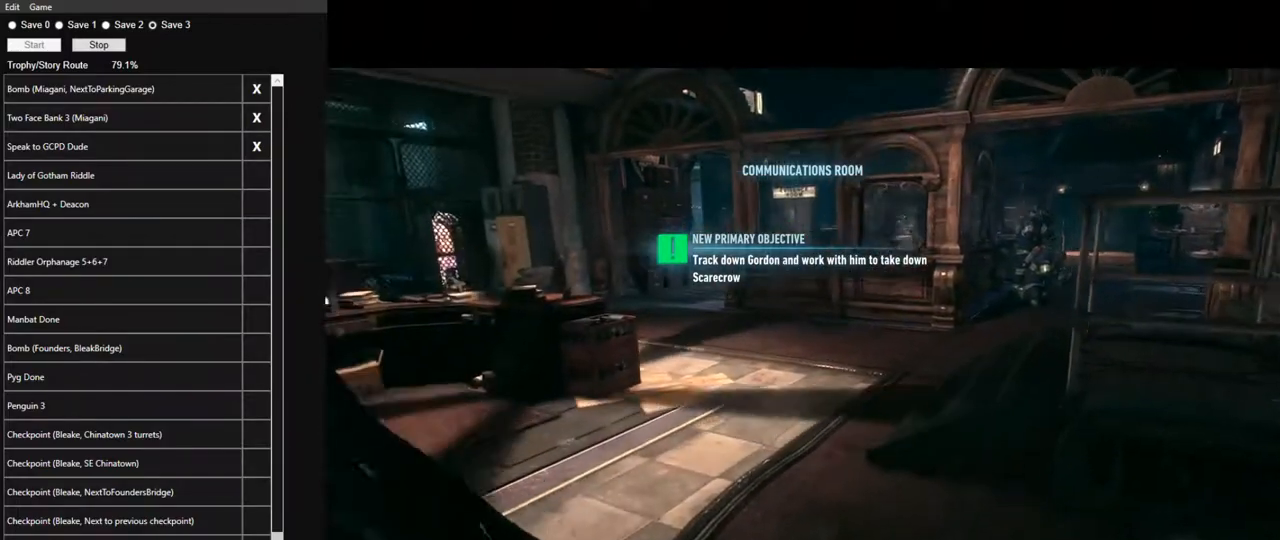
{"keys": ["d", "space", "w"], "mouse": [], "mouse_move": "right", "events": [[150, "d", "down"]]}
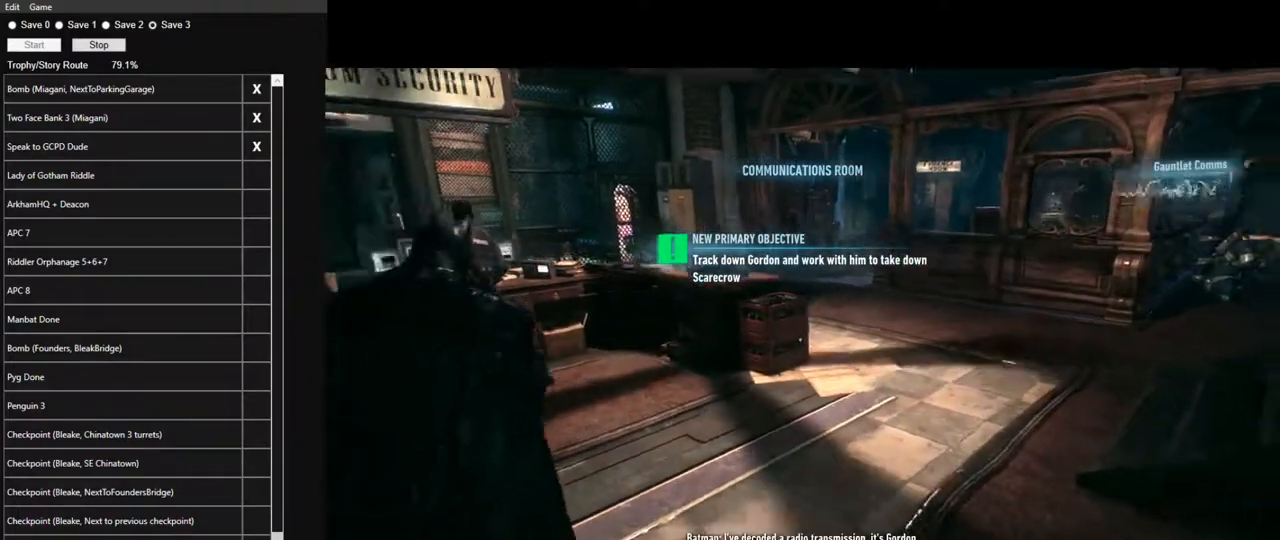
{"keys": ["space", "w"], "mouse": ["left"], "mouse_move": "still", "events": [[300, "mouse_left", "down"], [383, "d", "up"], [383, "mouse_left", "up"], [483, "mouse_left", "down"]]}
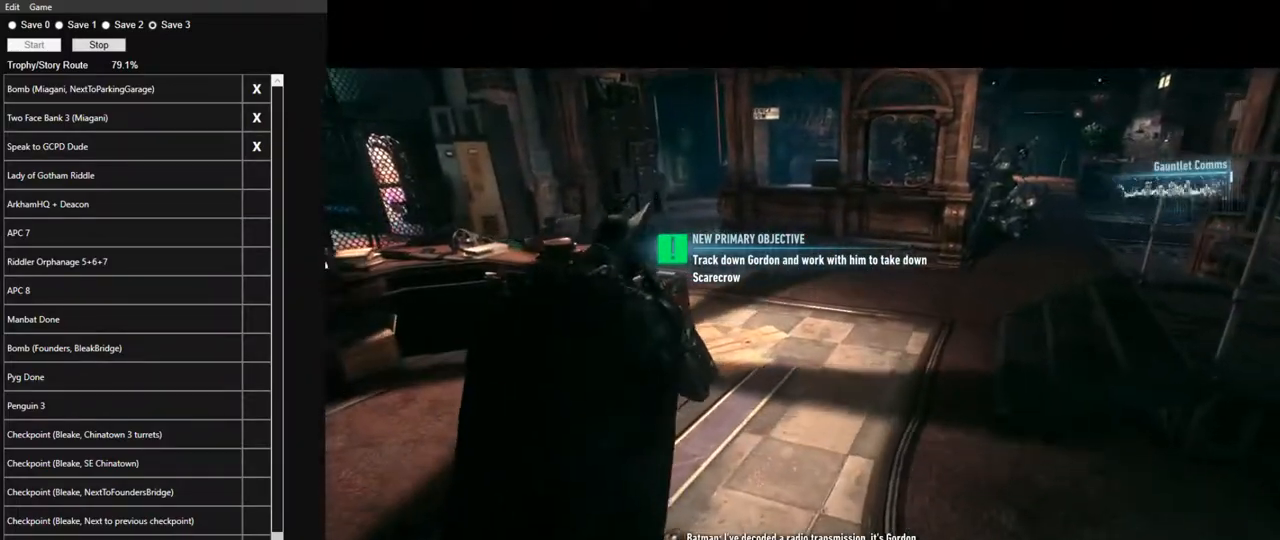
{"keys": ["space", "w"], "mouse": ["left"], "mouse_move": "right", "events": [[83, "mouse_left", "up"], [133, "mouse_left", "down"], [217, "mouse_left", "up"], [317, "mouse_left", "down"], [400, "mouse_left", "up"], [500, "mouse_left", "down"]]}
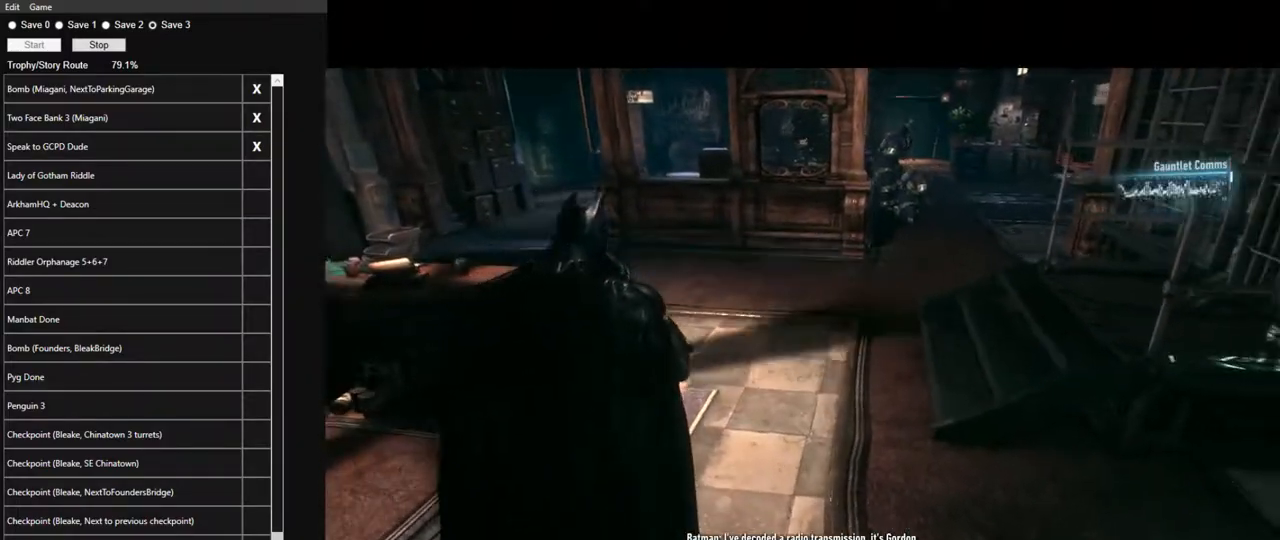
{"keys": ["space", "w"], "mouse": [], "mouse_move": "still", "events": [[100, "mouse_left", "up"], [133, "mouse_left", "down"], [233, "mouse_left", "up"], [333, "mouse_left", "down"], [417, "mouse_left", "up"]]}
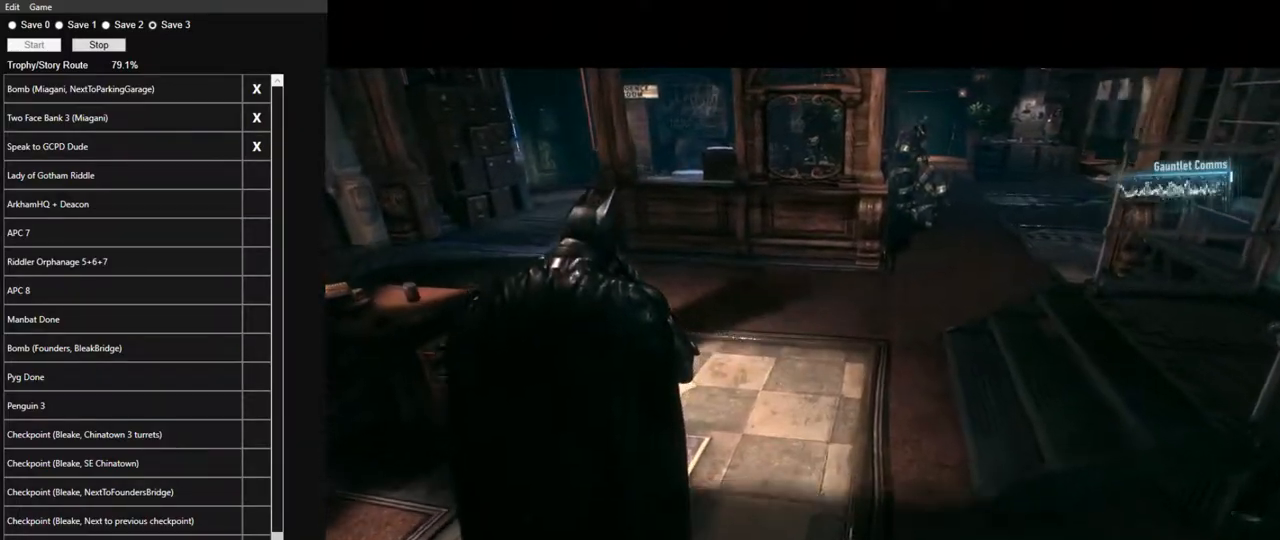
{"keys": ["space", "w"], "mouse": [], "mouse_move": "still", "events": [[200, "mouse_left", "down"], [250, "mouse_left", "up"], [350, "mouse_left", "down"], [433, "mouse_left", "up"]]}
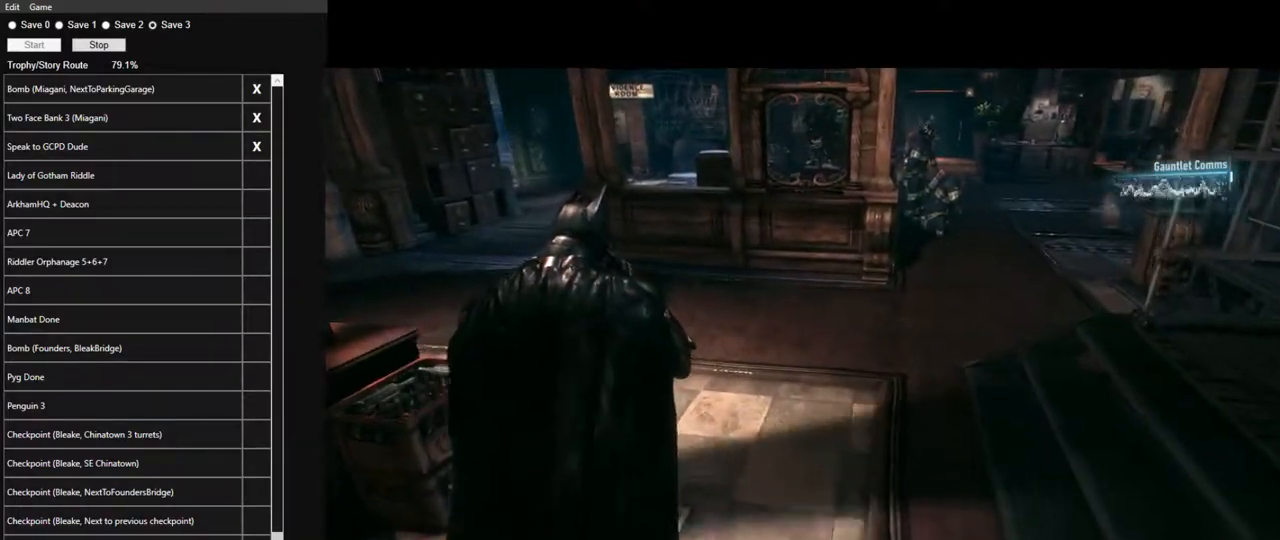
{"keys": ["space", "w"], "mouse": [], "mouse_move": "still", "events": [[33, "mouse_left", "down"], [117, "mouse_left", "up"], [217, "mouse_left", "down"], [317, "mouse_left", "up"]]}
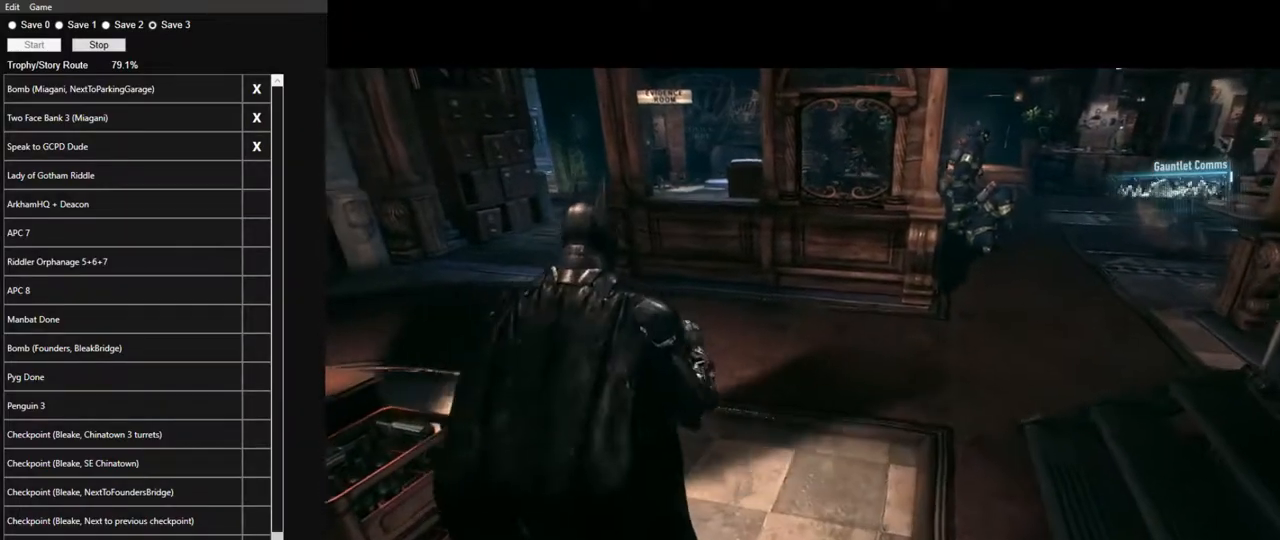
{"keys": ["space", "w"], "mouse": [], "mouse_move": "left", "events": [[50, "mouse_left", "down"], [100, "mouse_left", "up"]]}
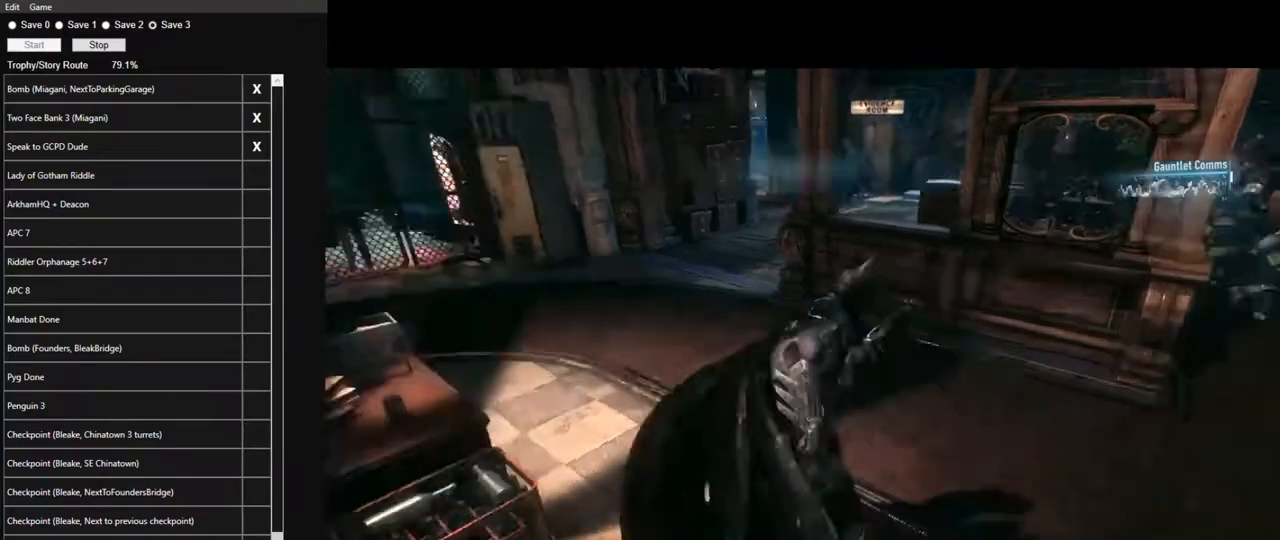
{"keys": ["space", "w"], "mouse": [], "mouse_move": "still", "events": []}
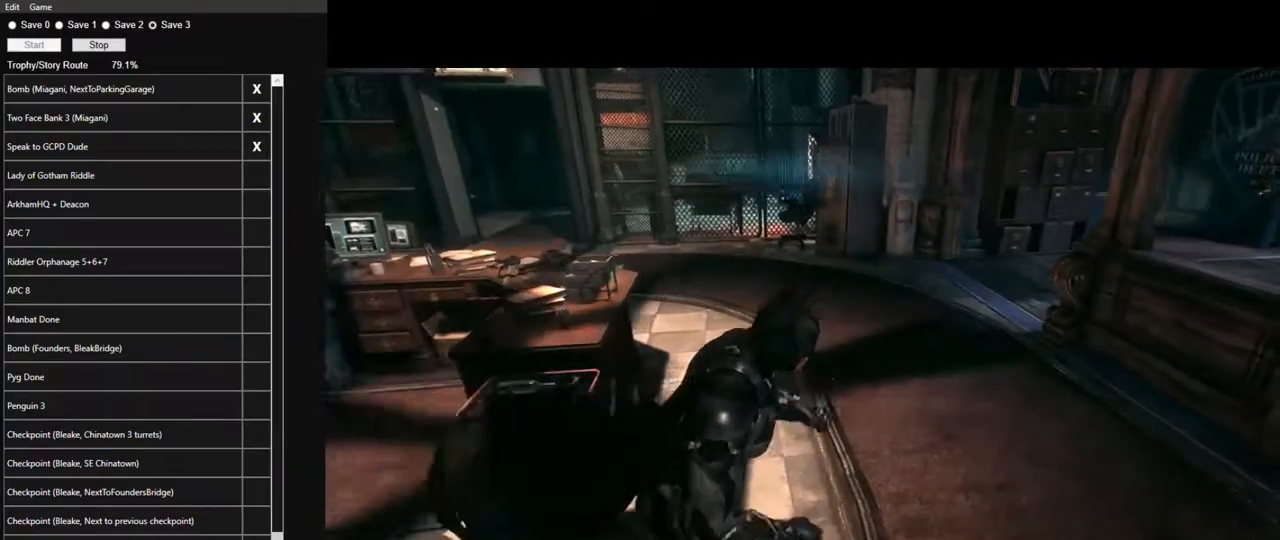
{"keys": ["space", "w"], "mouse": [], "mouse_move": "still", "events": []}
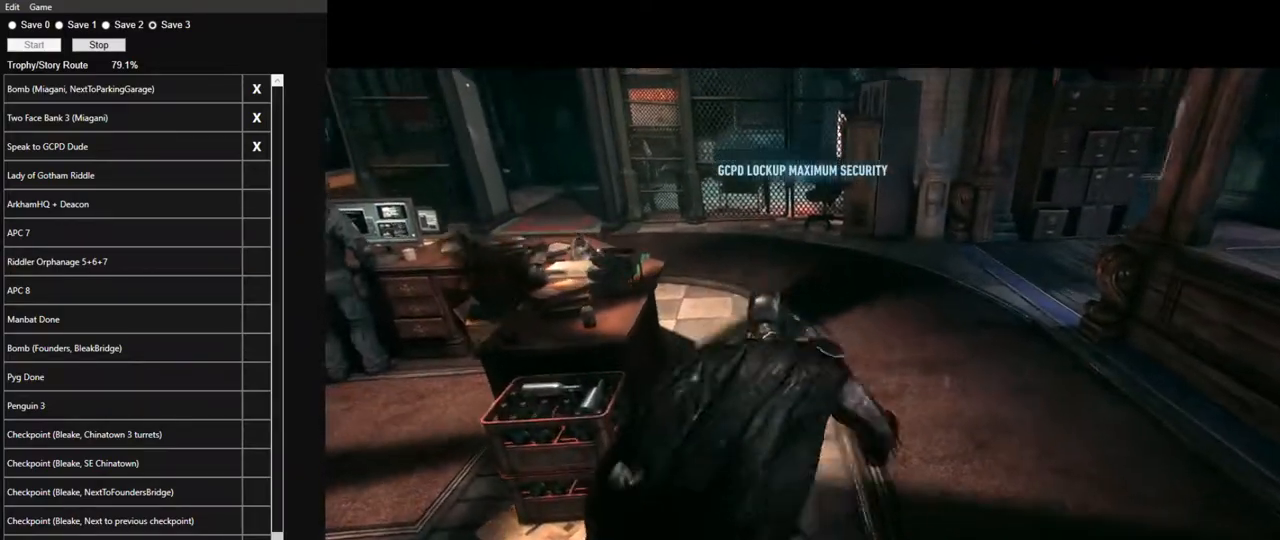
{"keys": ["space", "w"], "mouse": [], "mouse_move": "left", "events": []}
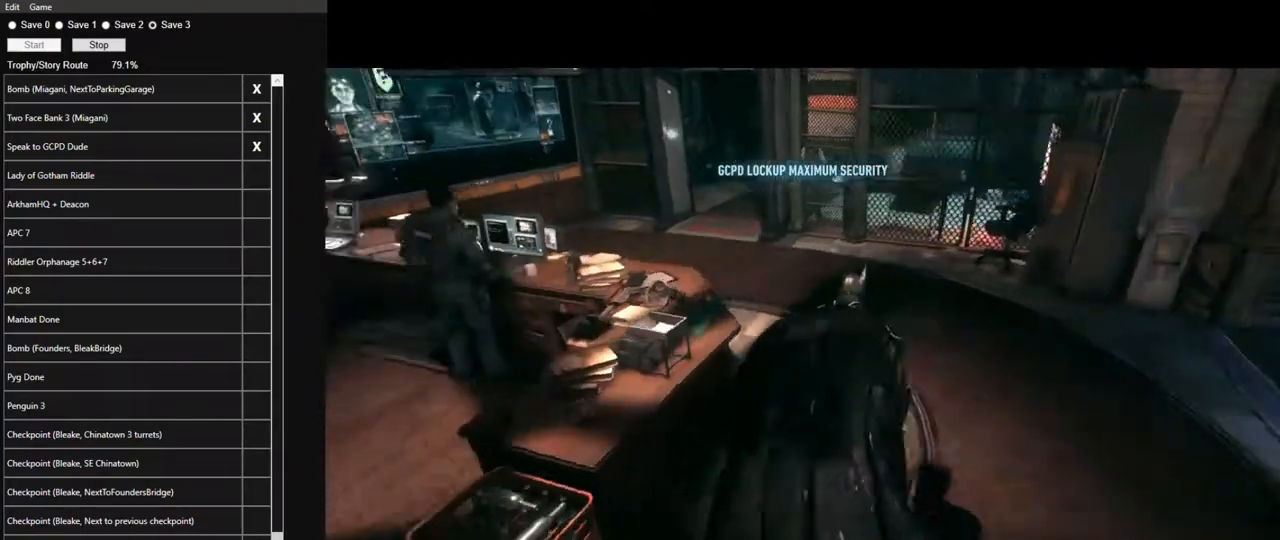
{"keys": ["space", "w"], "mouse": [], "mouse_move": "still", "events": []}
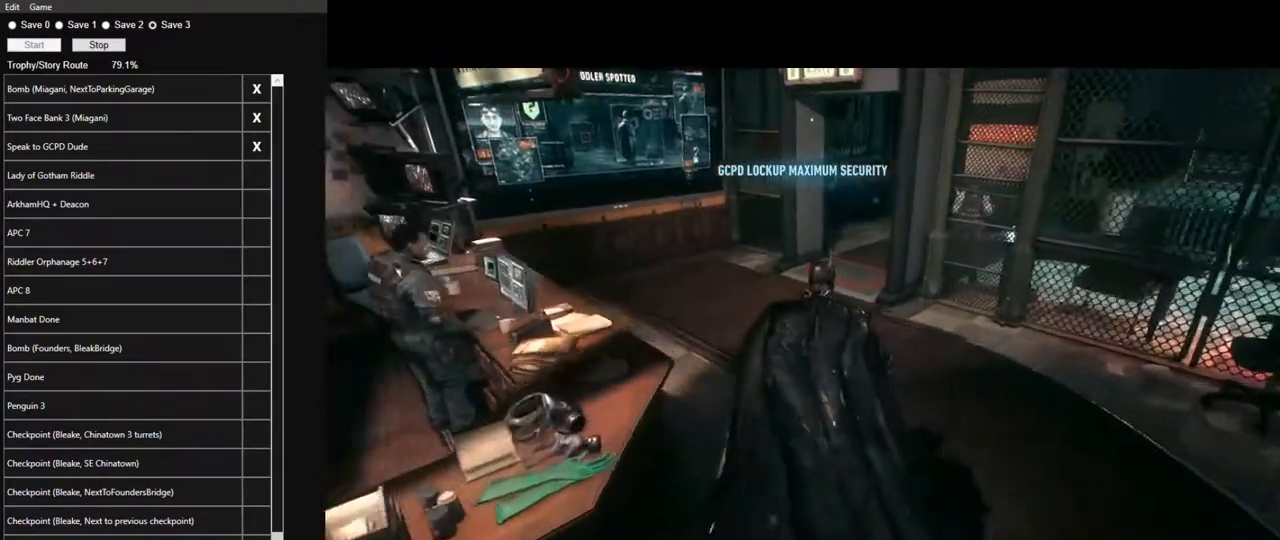
{"keys": ["space", "w"], "mouse": [], "mouse_move": "right", "events": []}
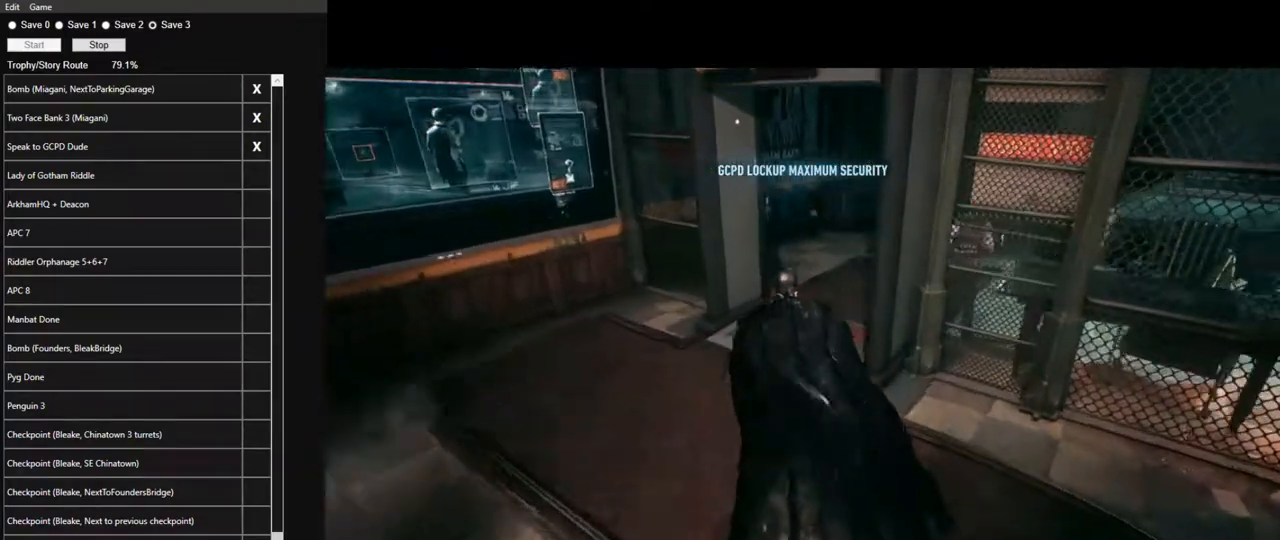
{"keys": ["space", "w"], "mouse": [], "mouse_move": "right", "events": []}
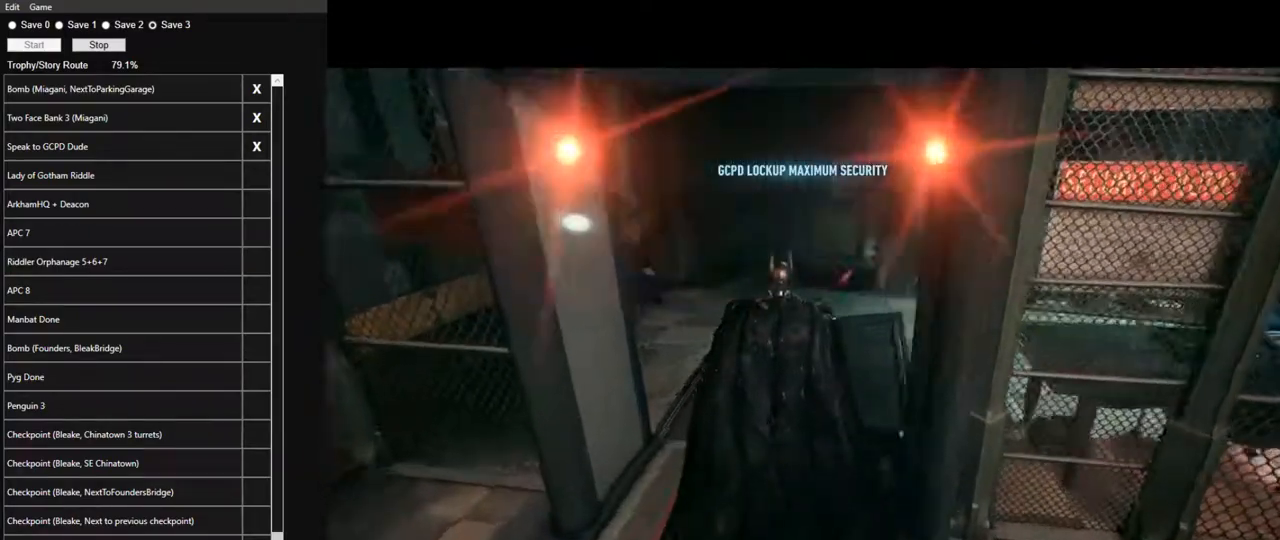
{"keys": ["space", "w"], "mouse": [], "mouse_move": "still", "events": []}
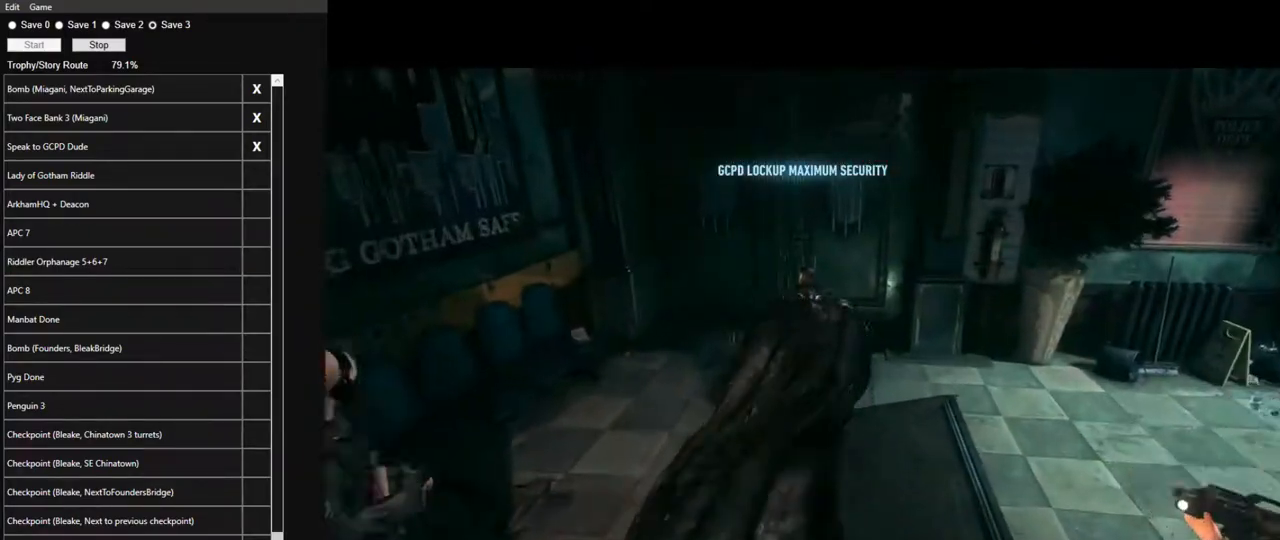
{"keys": ["space"], "mouse": [], "mouse_move": "still", "events": [[400, "space", "up"], [400, "w", "up"], [500, "space", "down"]]}
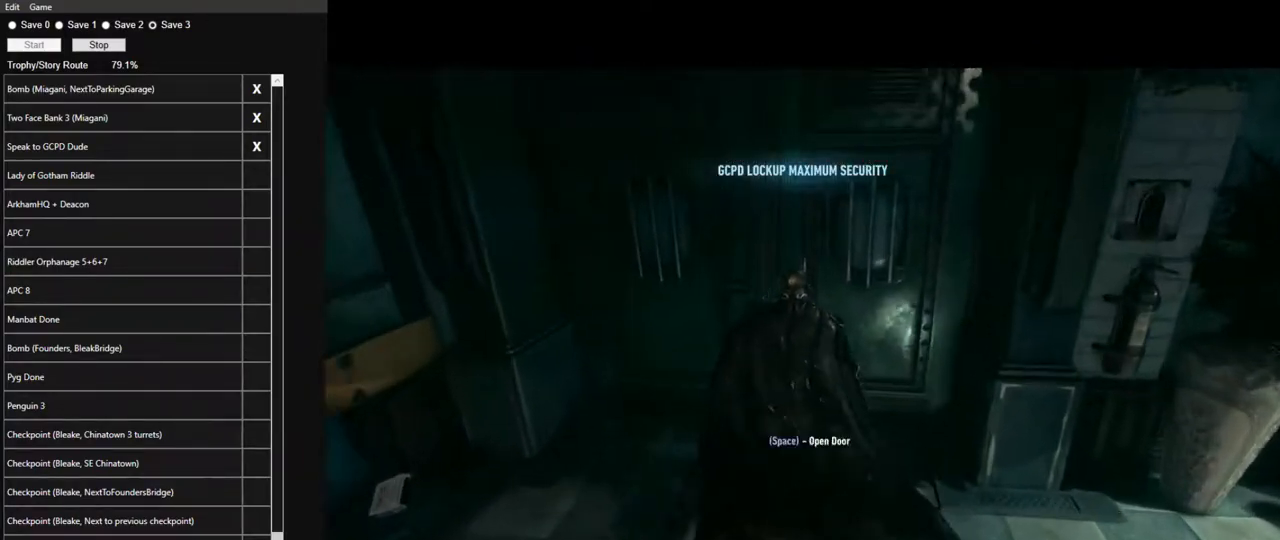
{"keys": ["w"], "mouse": [], "mouse_move": "still", "events": [[100, "space", "up"], [467, "w", "down"]]}
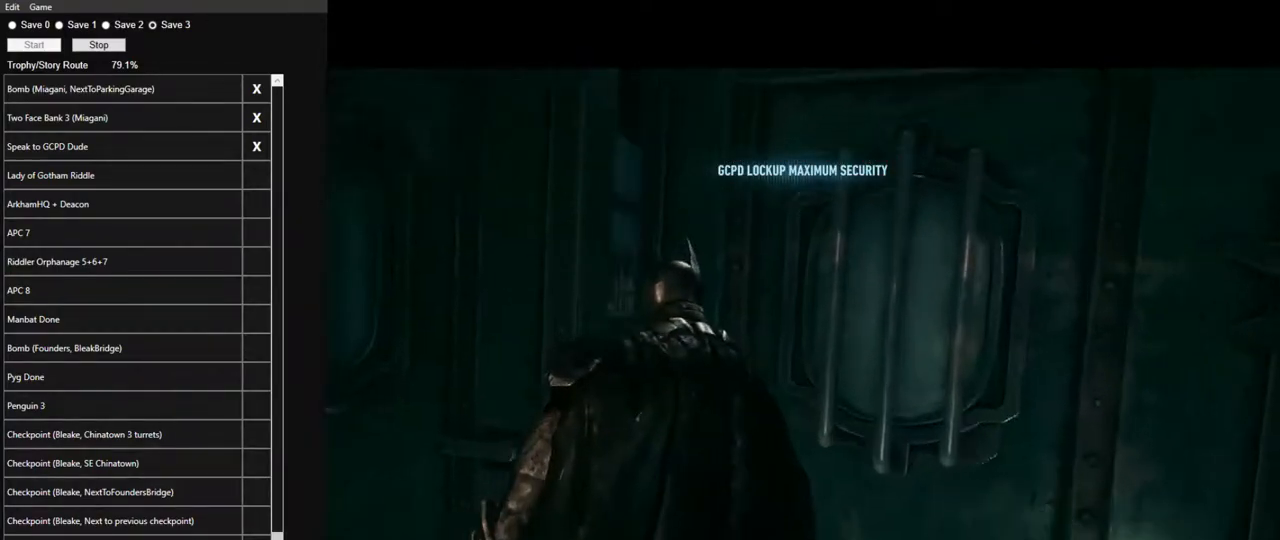
{"keys": ["space", "w"], "mouse": [], "mouse_move": "still", "events": [[150, "space", "down"]]}
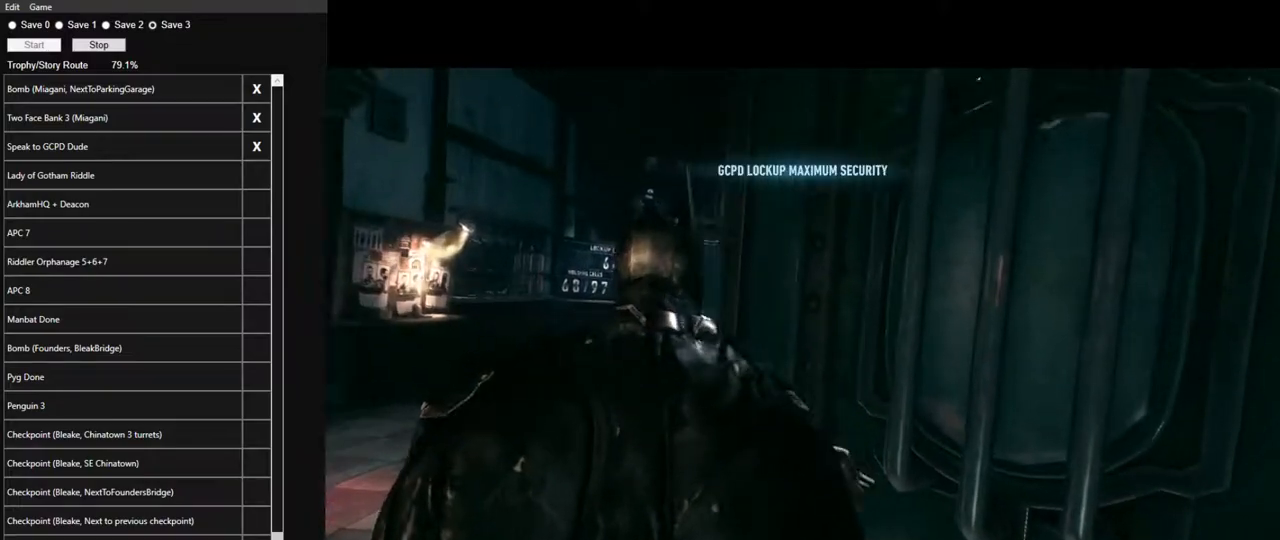
{"keys": ["space", "w"], "mouse": [], "mouse_move": "still", "events": []}
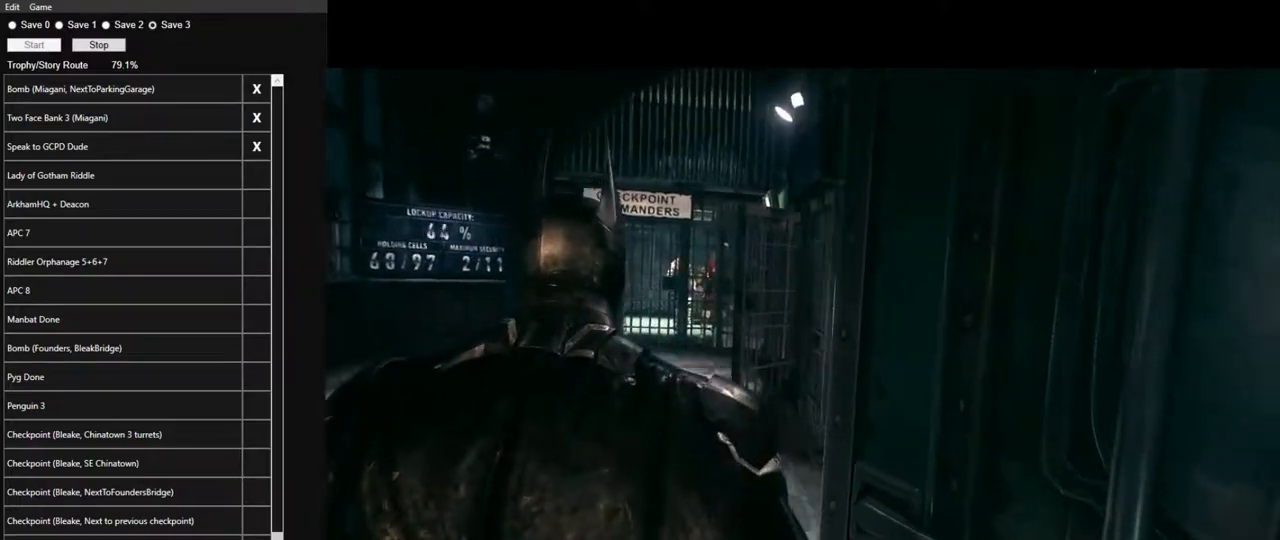
{"keys": ["space", "w"], "mouse": [], "mouse_move": "left", "events": [[100, "a", "down"], [233, "a", "up"]]}
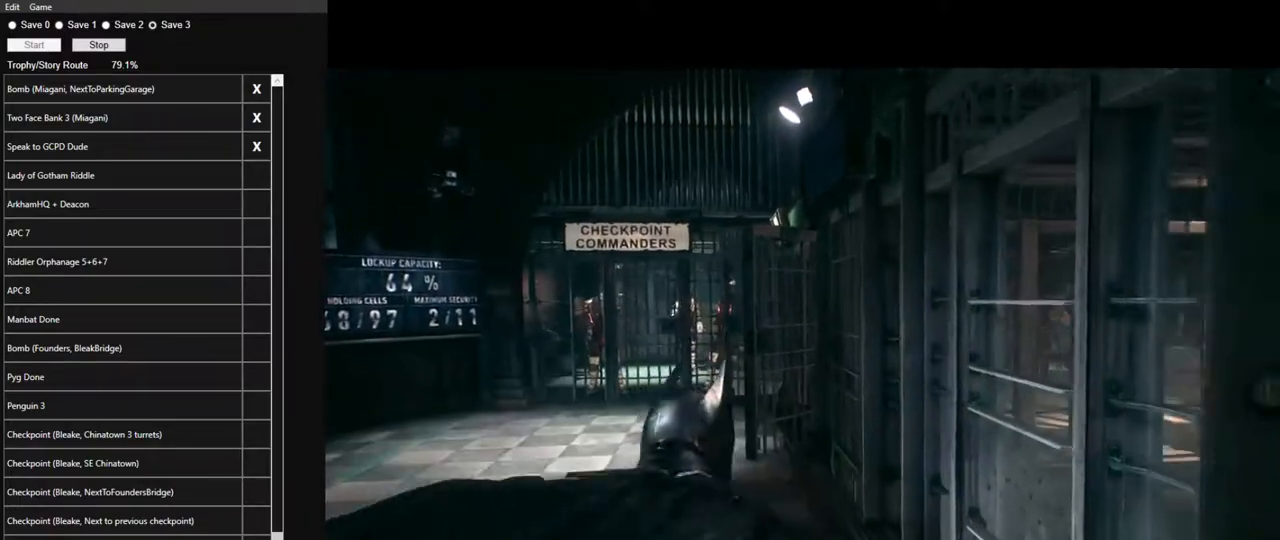
{"keys": ["space", "w"], "mouse": [], "mouse_move": "still", "events": [[250, "a", "down"], [300, "a", "up"]]}
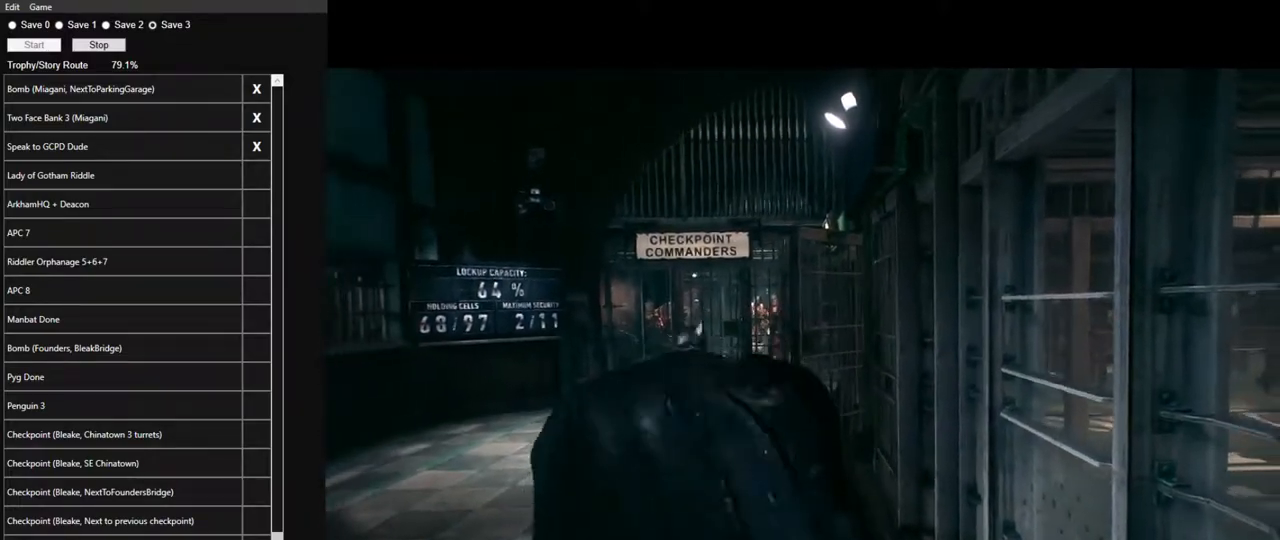
{"keys": ["space", "w"], "mouse": [], "mouse_move": "still", "events": []}
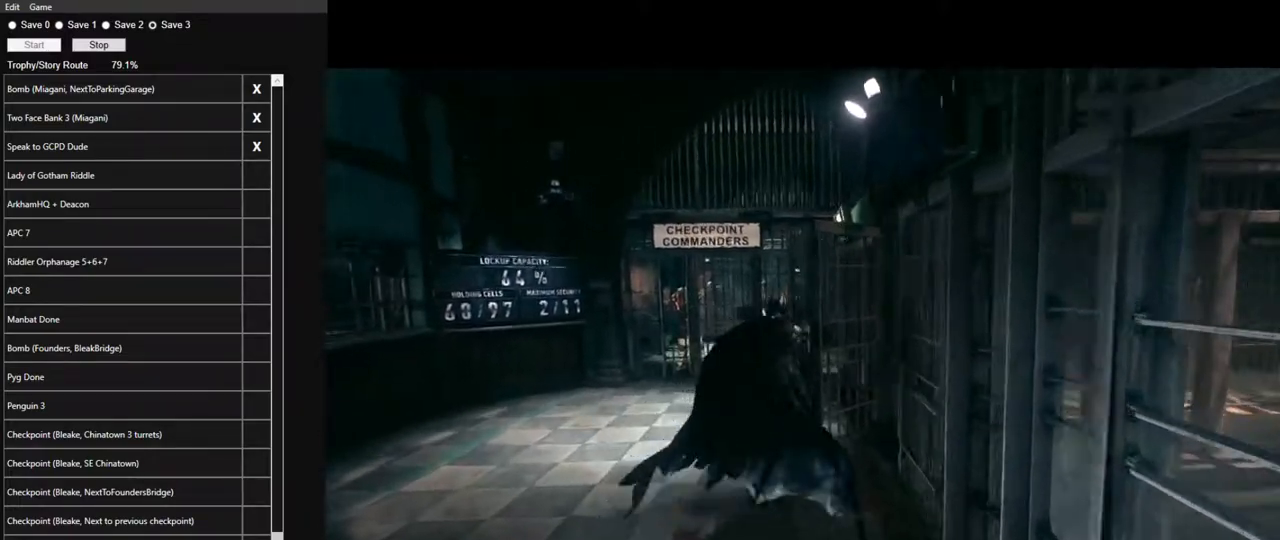
{"keys": ["space", "w"], "mouse": [], "mouse_move": "right", "events": []}
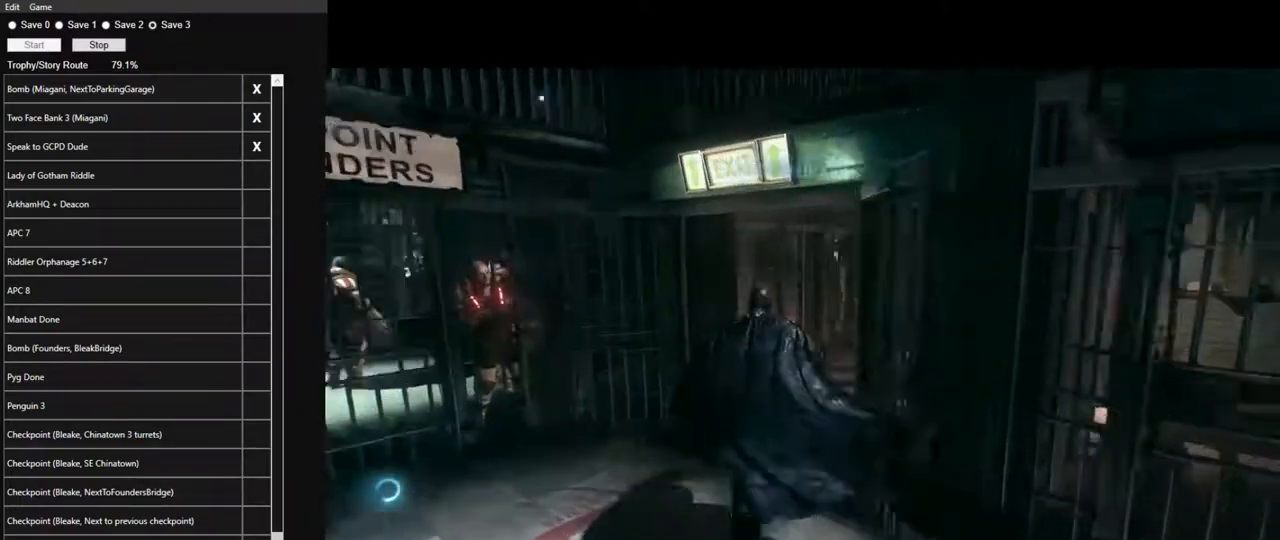
{"keys": ["space", "w"], "mouse": [], "mouse_move": "right", "events": []}
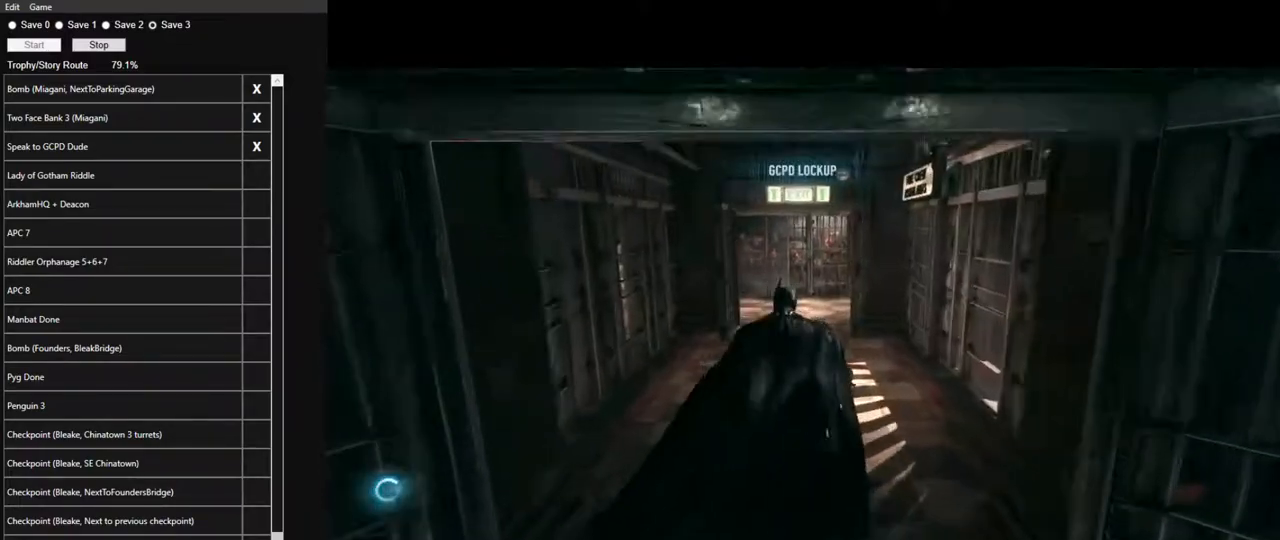
{"keys": ["space", "w"], "mouse": [], "mouse_move": "still", "events": []}